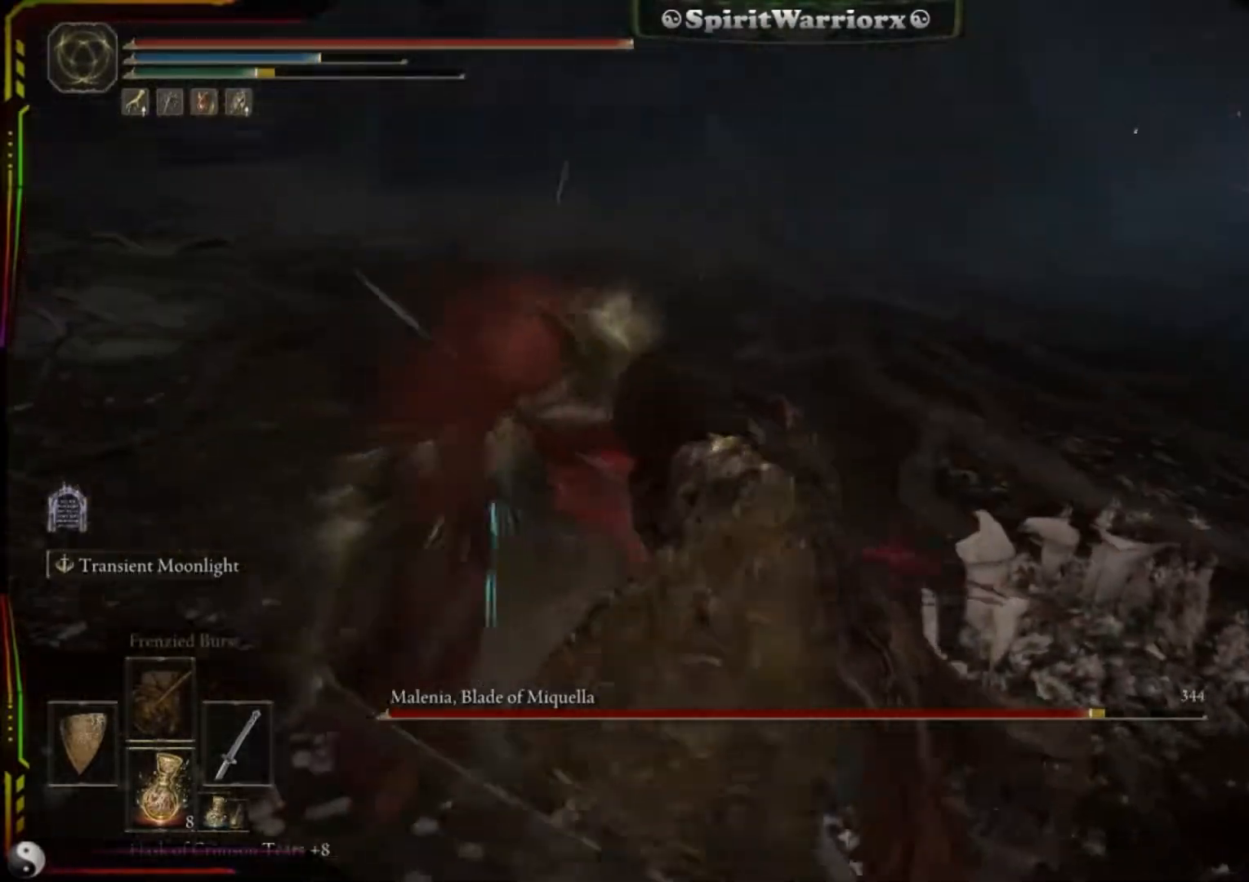
Gameplay with a controller (Xbox layout); each line is a JSON object with the inputs held at the frame after it (dt_ms = milliseconds from this image to that frame). "events" lists button and stick changes between this image and that frame as [ms after this image, input, new state], when the widget could be followed in between. Not read: L3 R3.
{"dt_ms": 500, "buttons": [], "left_stick": "center", "right_stick": "right", "events": [[383, "right_stick", "right"]]}
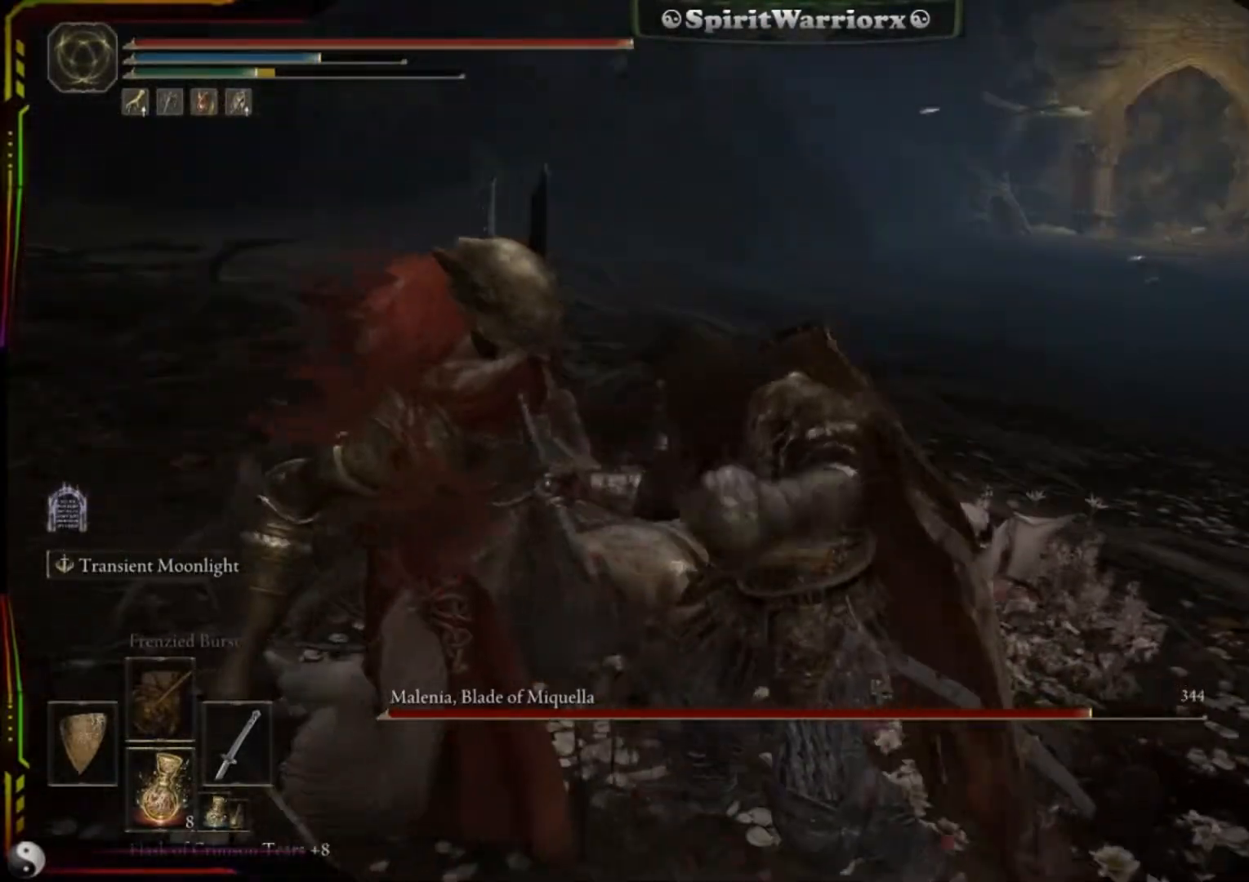
{"dt_ms": 500, "buttons": [], "left_stick": "center", "right_stick": "center", "events": [[17, "right_stick", "center"]]}
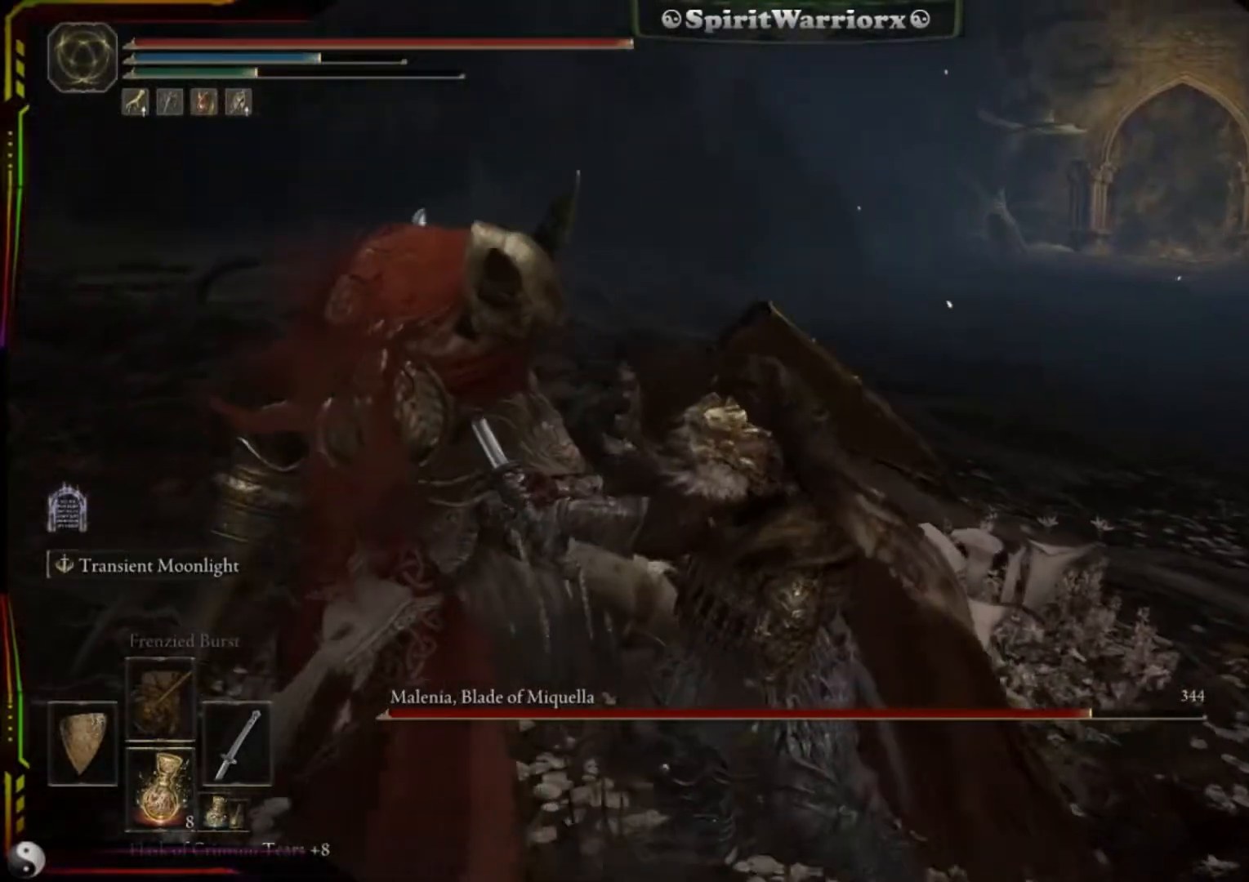
{"dt_ms": 500, "buttons": [], "left_stick": "center", "right_stick": "center", "events": []}
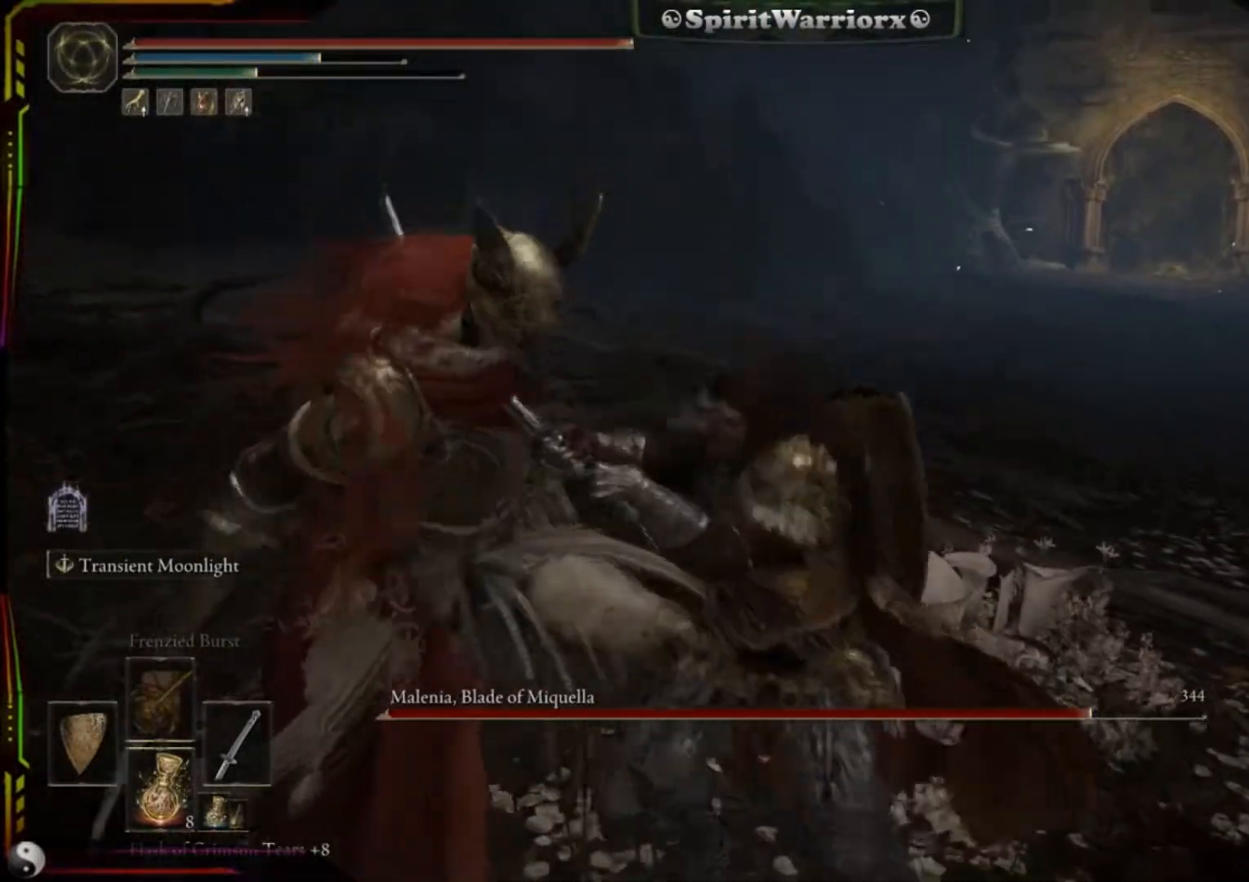
{"dt_ms": 500, "buttons": [], "left_stick": "down", "right_stick": "center", "events": [[50, "right_stick", "left"], [200, "left_stick", "down-right"], [317, "left_stick", "down"], [383, "right_stick", "center"]]}
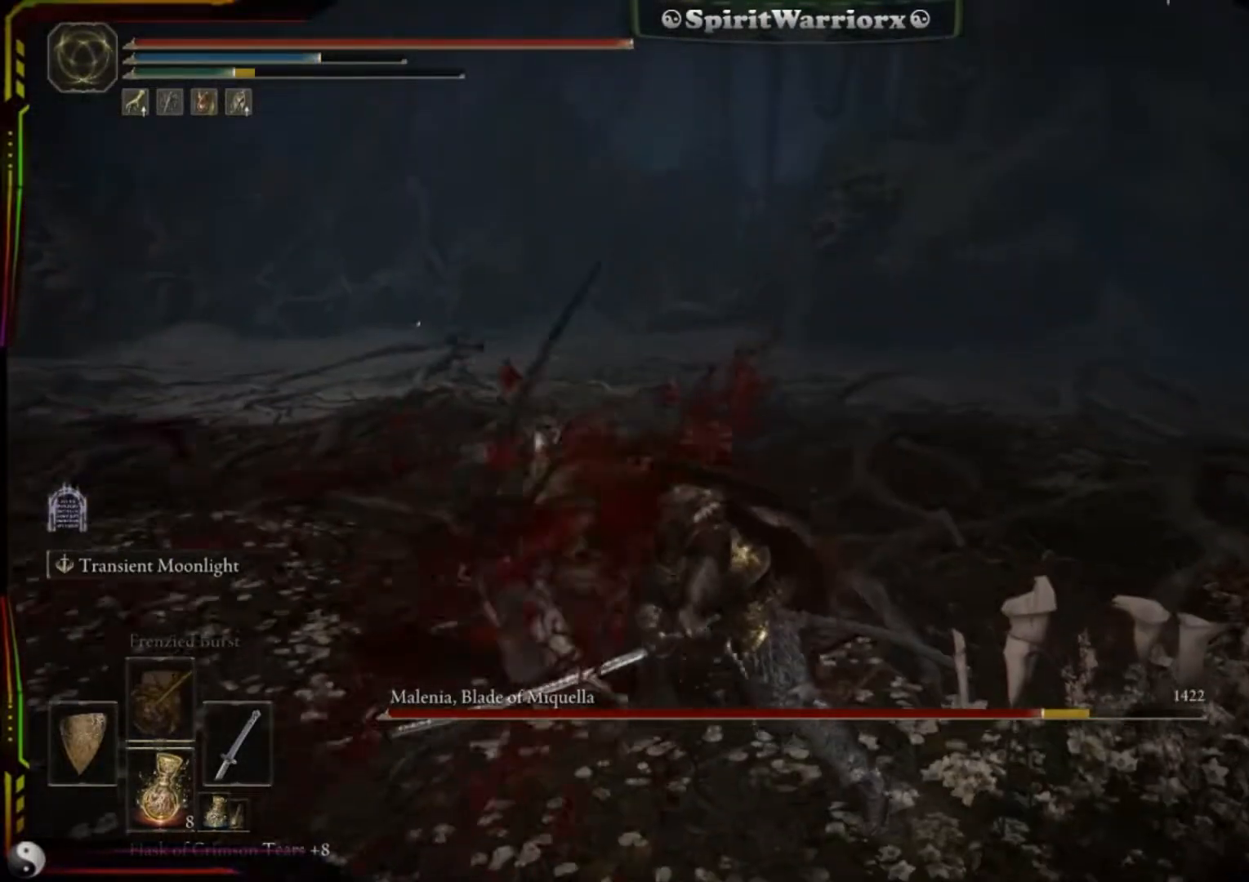
{"dt_ms": 500, "buttons": [], "left_stick": "right", "right_stick": "center", "events": [[367, "left_stick", "down-right"], [500, "left_stick", "right"]]}
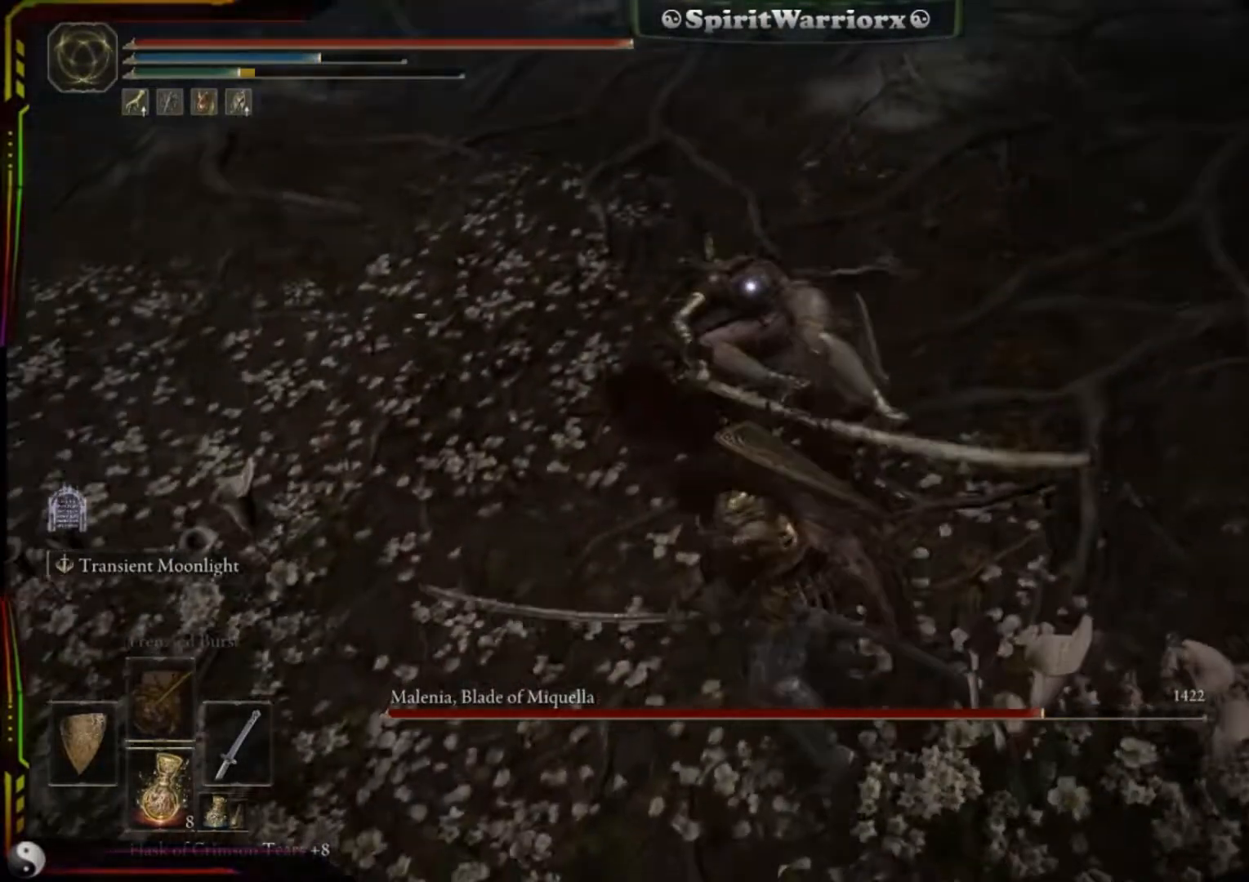
{"dt_ms": 500, "buttons": ["B"], "left_stick": "right", "right_stick": "center", "events": [[433, "B", "down"]]}
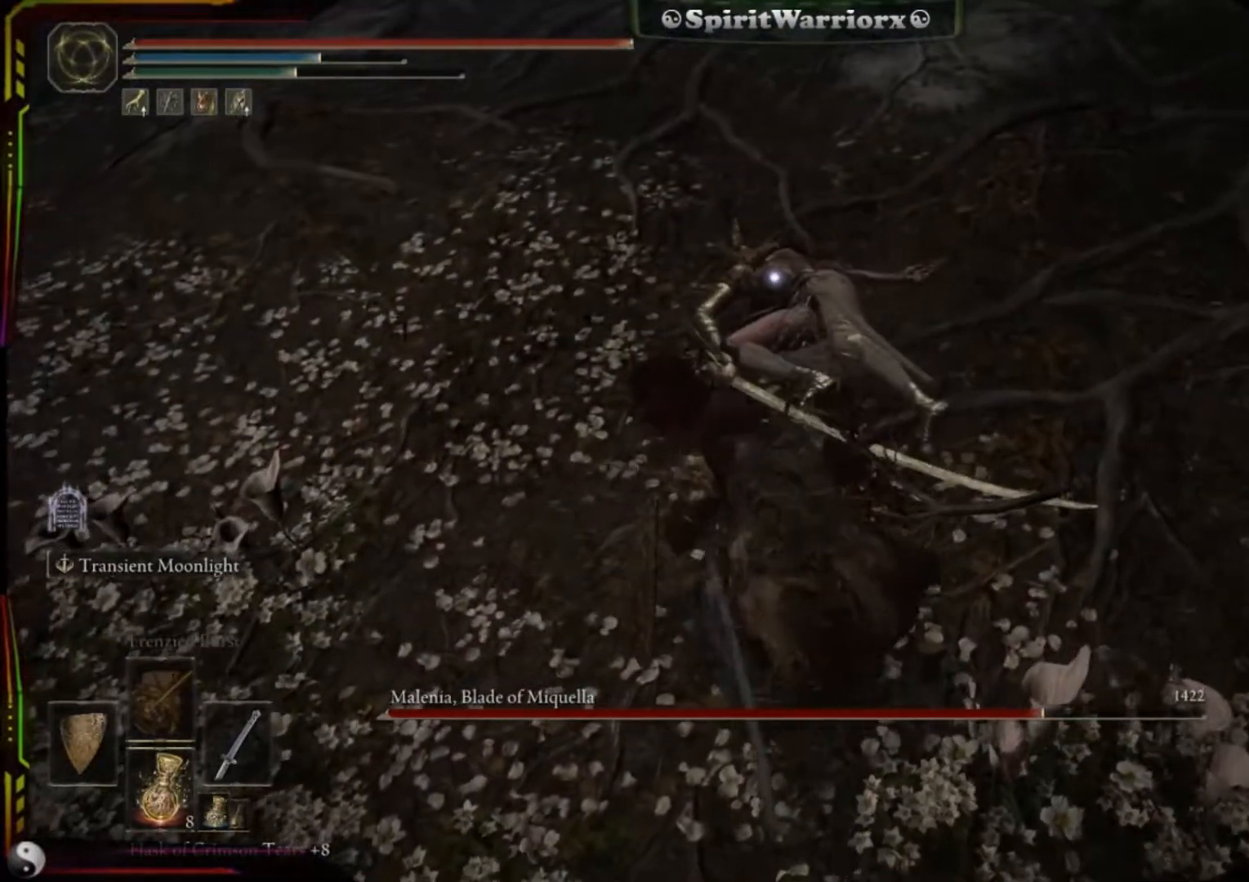
{"dt_ms": 1000, "buttons": ["B"], "left_stick": "up", "right_stick": "center"}
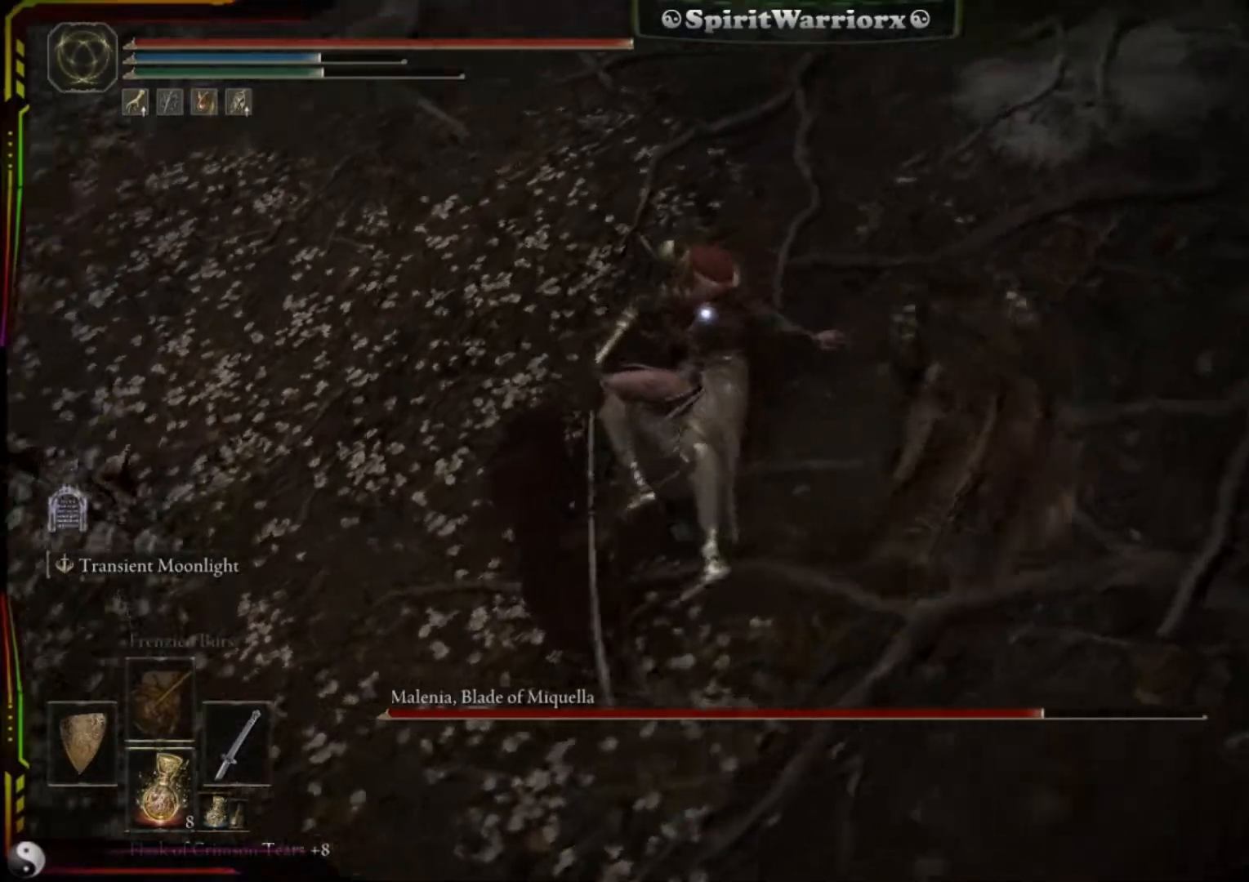
{"dt_ms": 500, "buttons": [], "left_stick": "up-right", "right_stick": "center", "events": [[117, "left_stick", "up-right"], [200, "B", "up"]]}
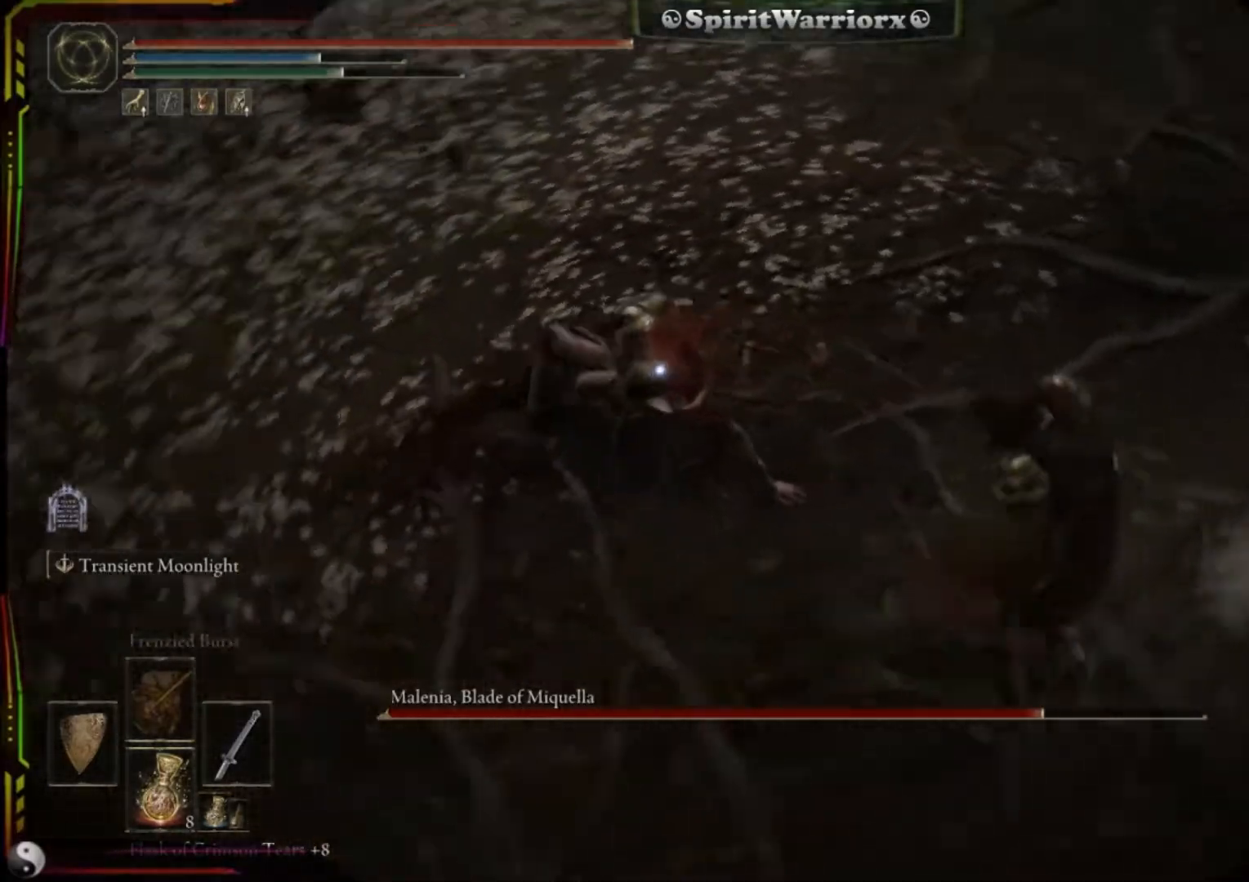
{"dt_ms": 500, "buttons": ["L2", "R2"], "left_stick": "up-right", "right_stick": "center", "events": [[350, "L2", "down"], [500, "R2", "down"]]}
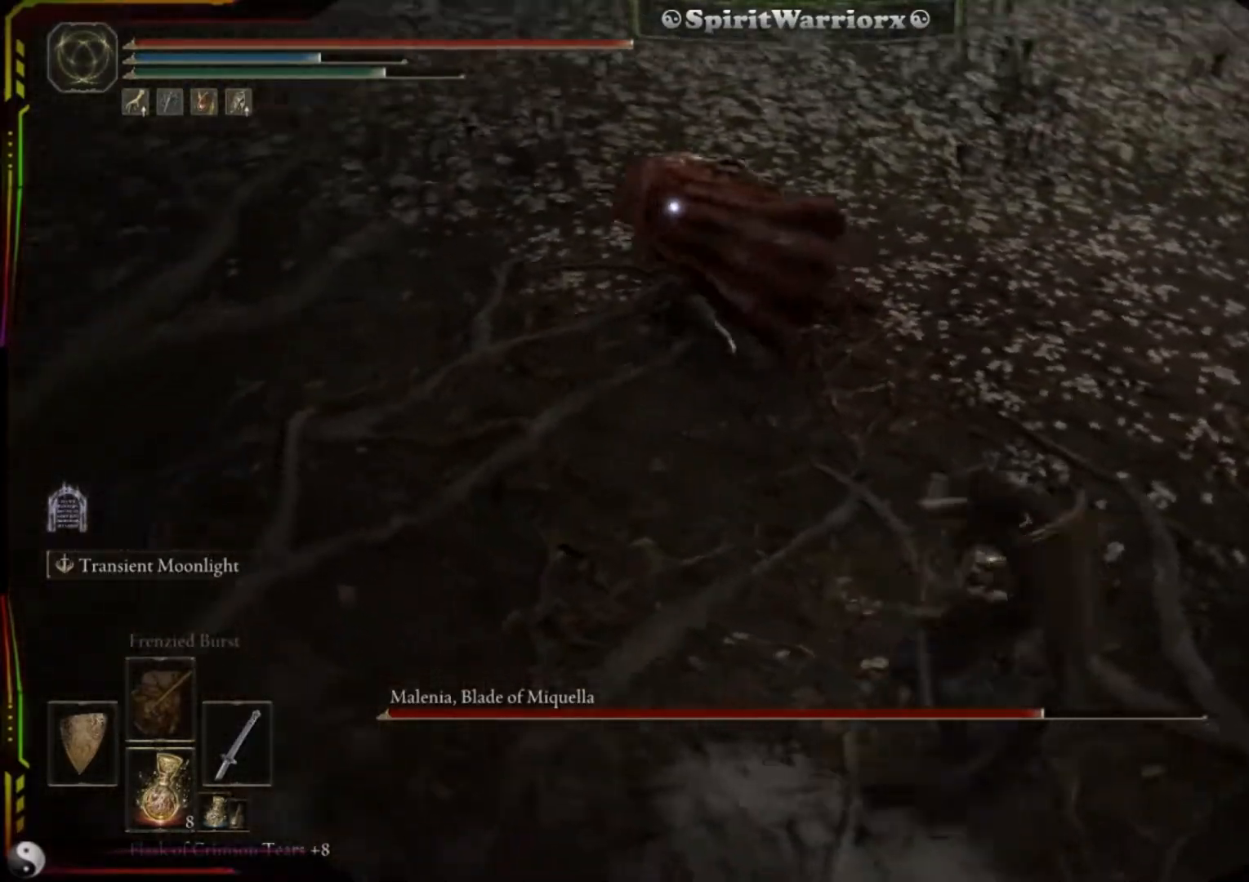
{"dt_ms": 1000, "buttons": [], "left_stick": "down", "right_stick": "center"}
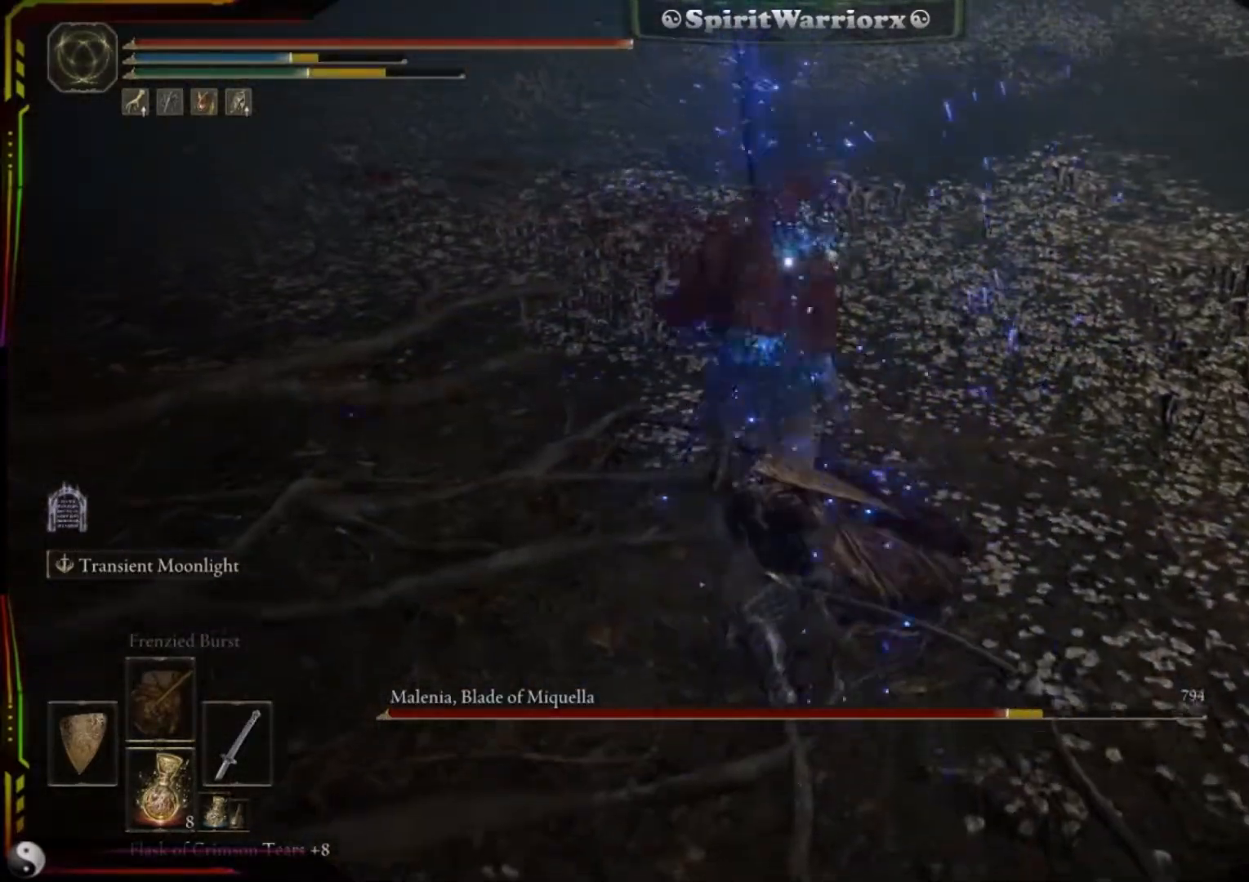
{"dt_ms": 500, "buttons": [], "left_stick": "down", "right_stick": "center", "events": [[167, "B", "down"], [250, "B", "up"], [317, "B", "down"], [367, "B", "up"]]}
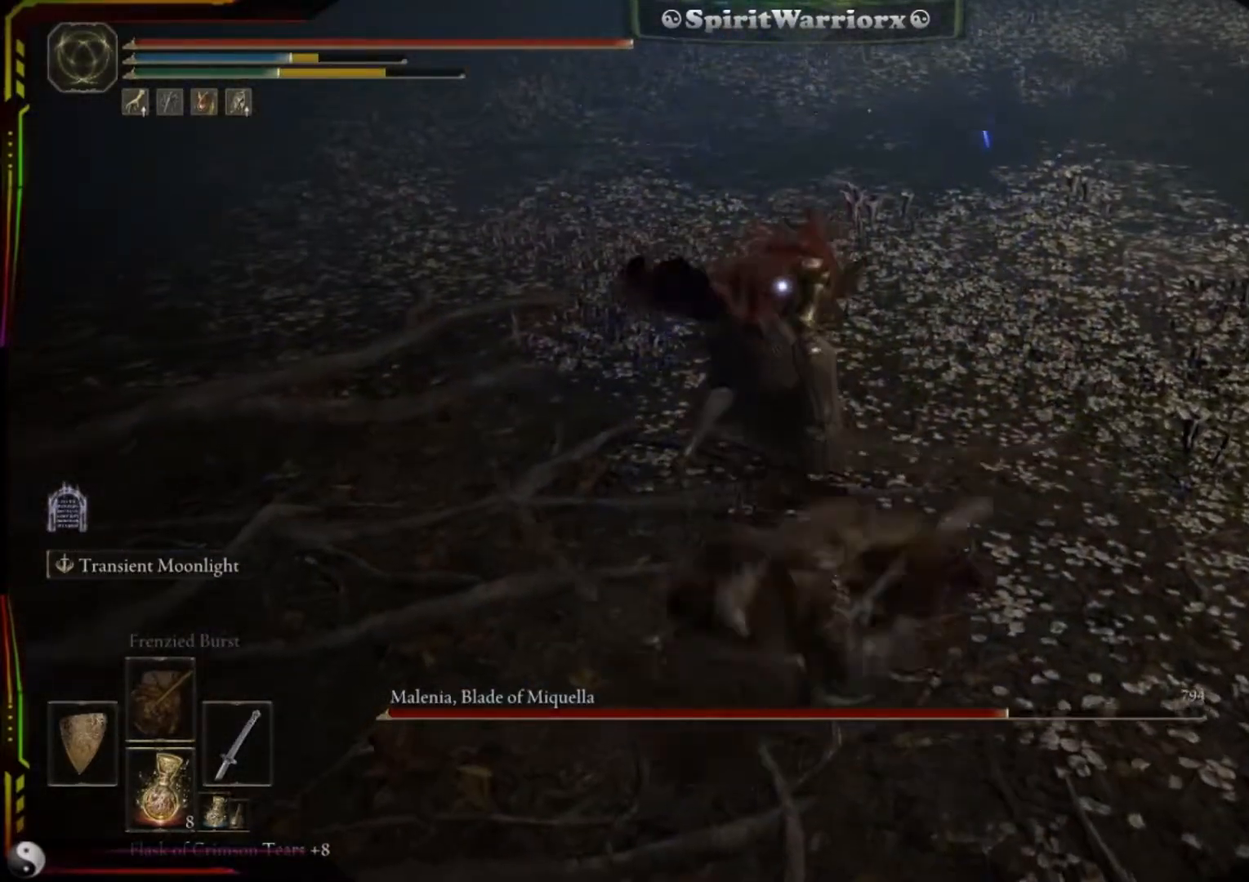
{"dt_ms": 500, "buttons": [], "left_stick": "down", "right_stick": "center", "events": []}